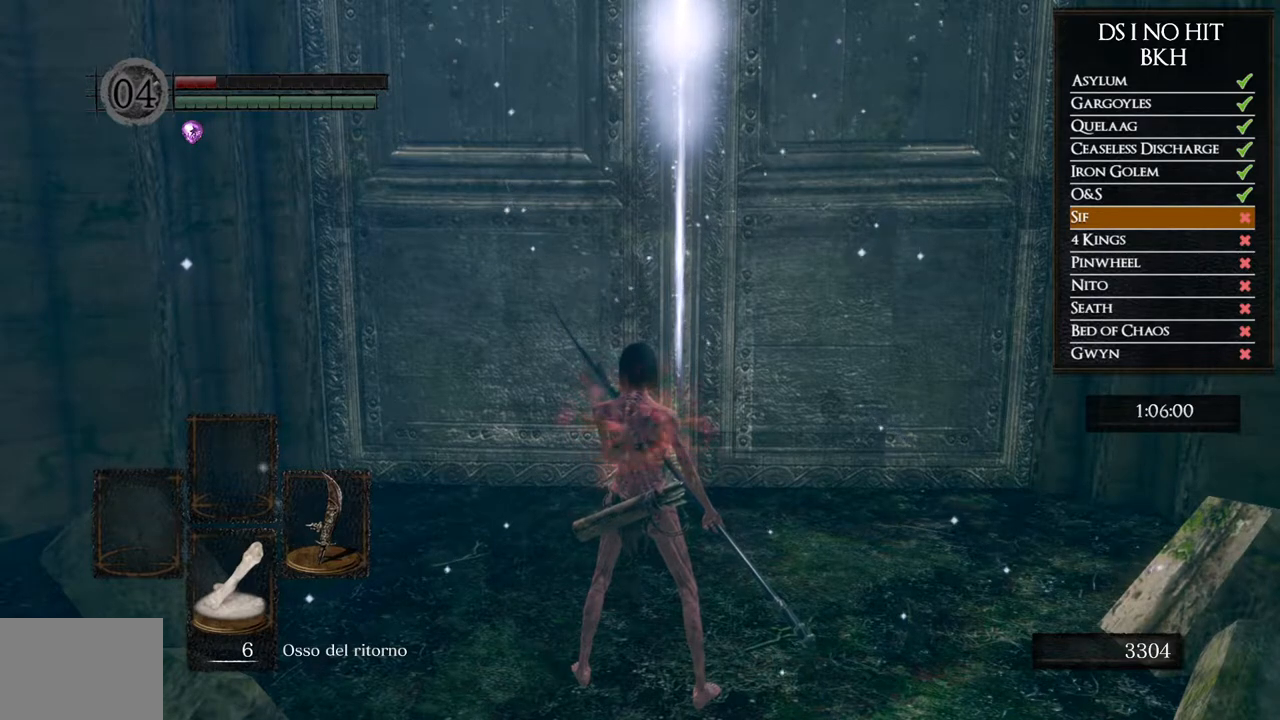
Gameplay with a controller (Xbox layout); each line is a JSON object with the inputs held at the frame after it. "events" lists button and stick changes between this image and that frame as [ms after this image, input, new state], when the widget could be followed in between.
{"buttons": [], "left_stick": "up", "right_stick": "center", "events": [[367, "left_stick", "up"]]}
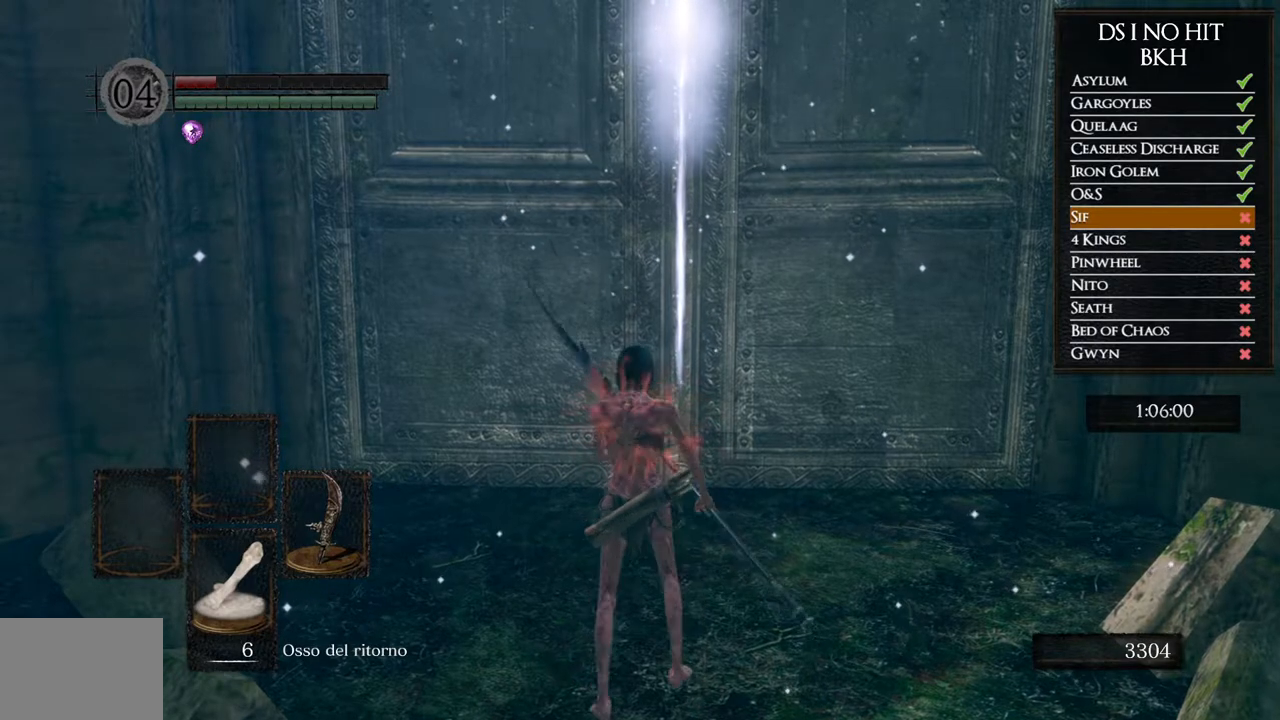
{"buttons": [], "left_stick": "up", "right_stick": "center", "events": [[417, "A", "down"], [500, "A", "up"]]}
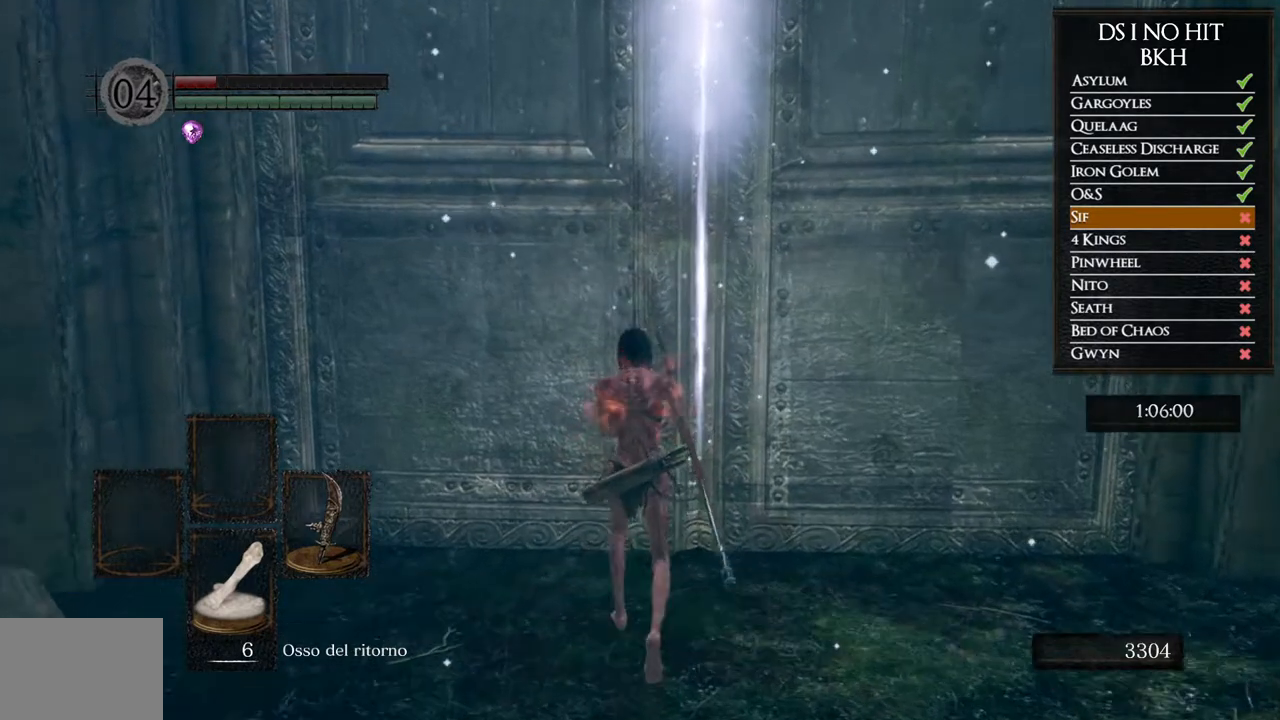
{"buttons": [], "left_stick": "center", "right_stick": "center", "events": [[67, "A", "down"], [100, "left_stick", "center"], [150, "A", "up"], [233, "A", "down"], [267, "A", "up"]]}
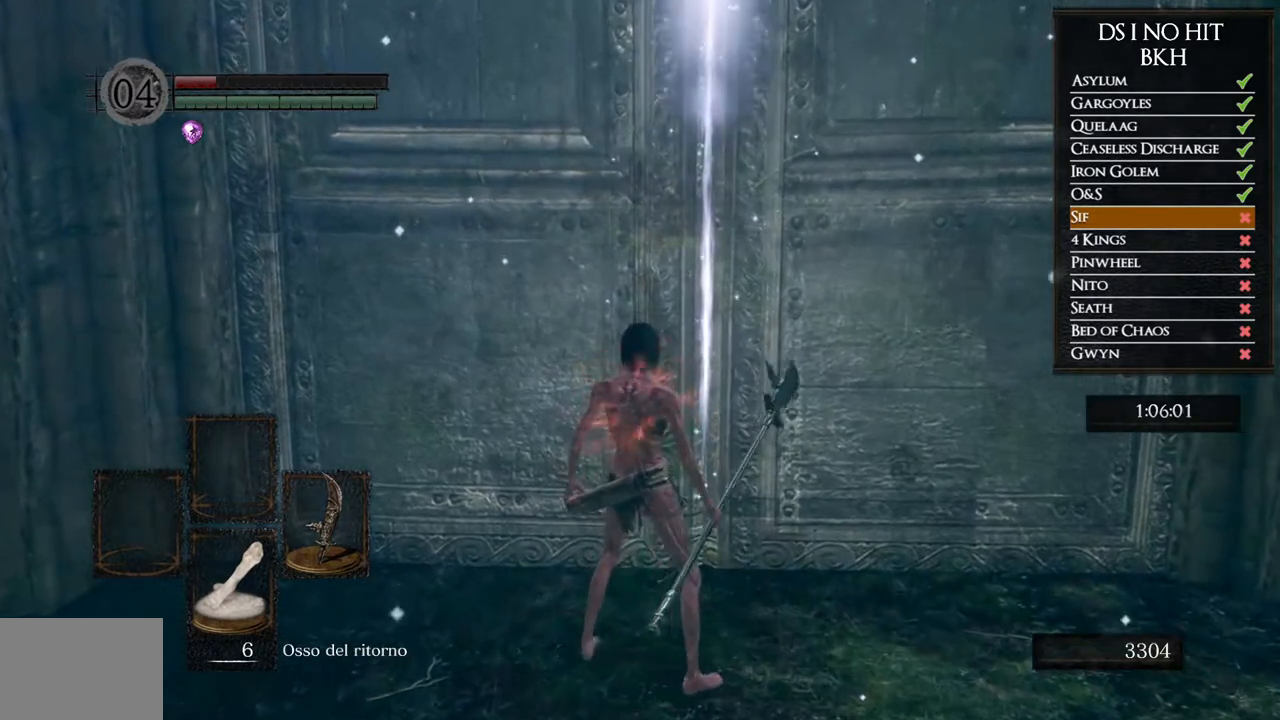
{"buttons": [], "left_stick": "center", "right_stick": "center", "events": []}
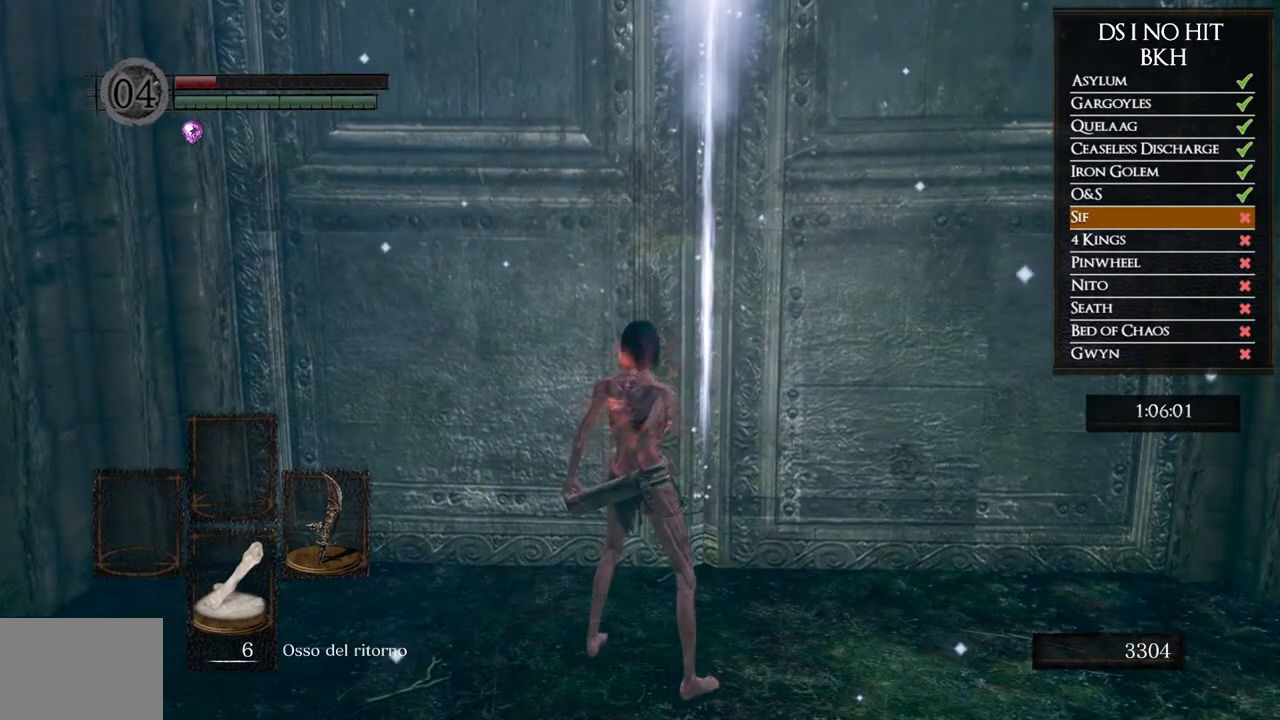
{"buttons": [], "left_stick": "center", "right_stick": "center", "events": []}
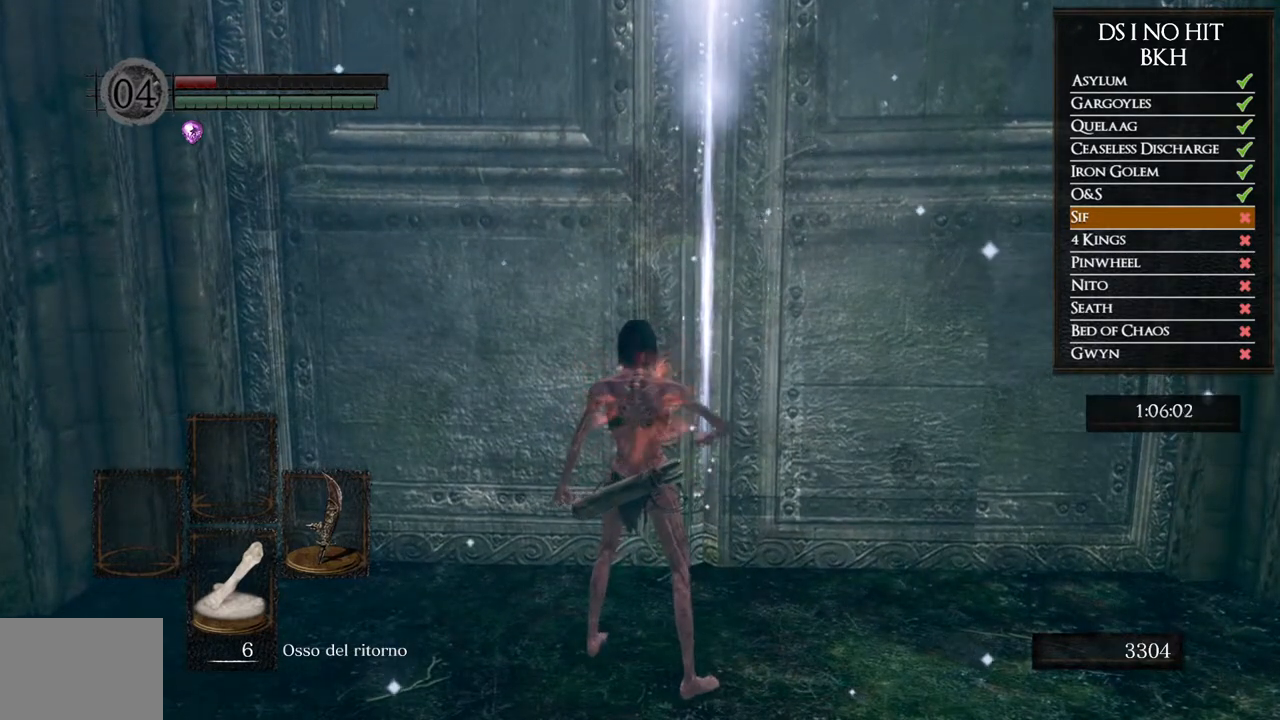
{"buttons": [], "left_stick": "center", "right_stick": "center", "events": []}
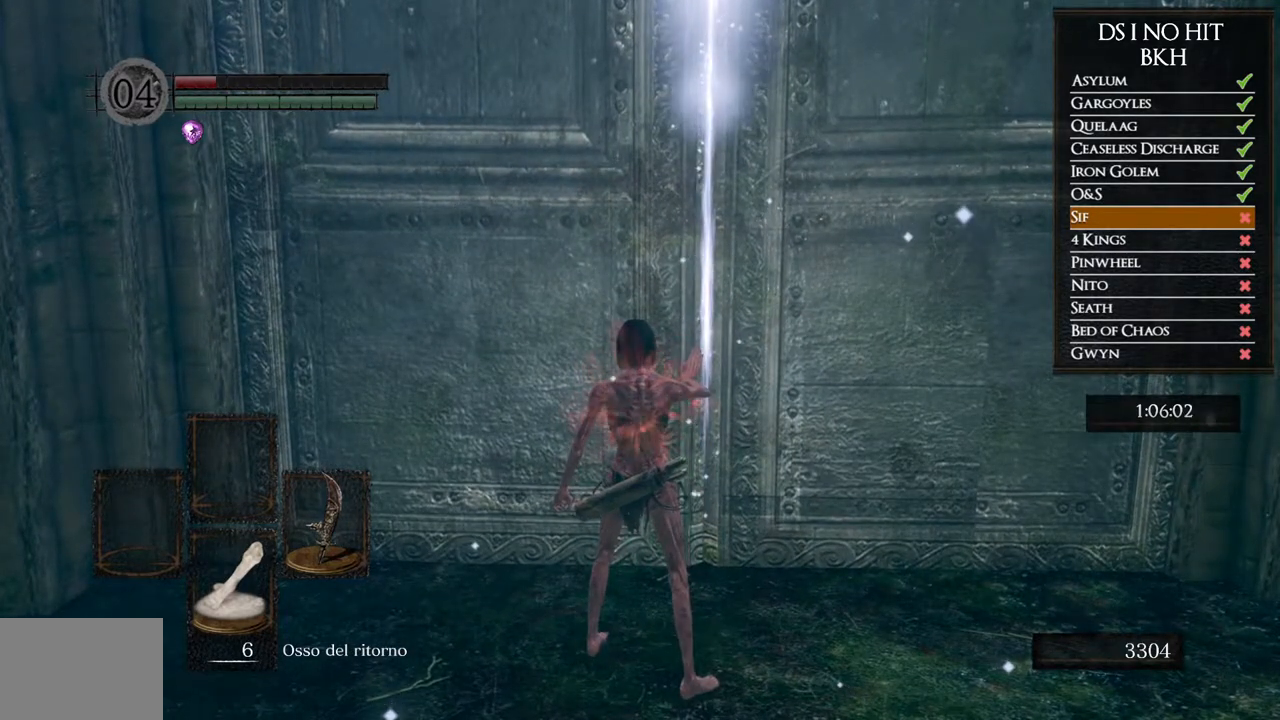
{"buttons": [], "left_stick": "center", "right_stick": "center", "events": []}
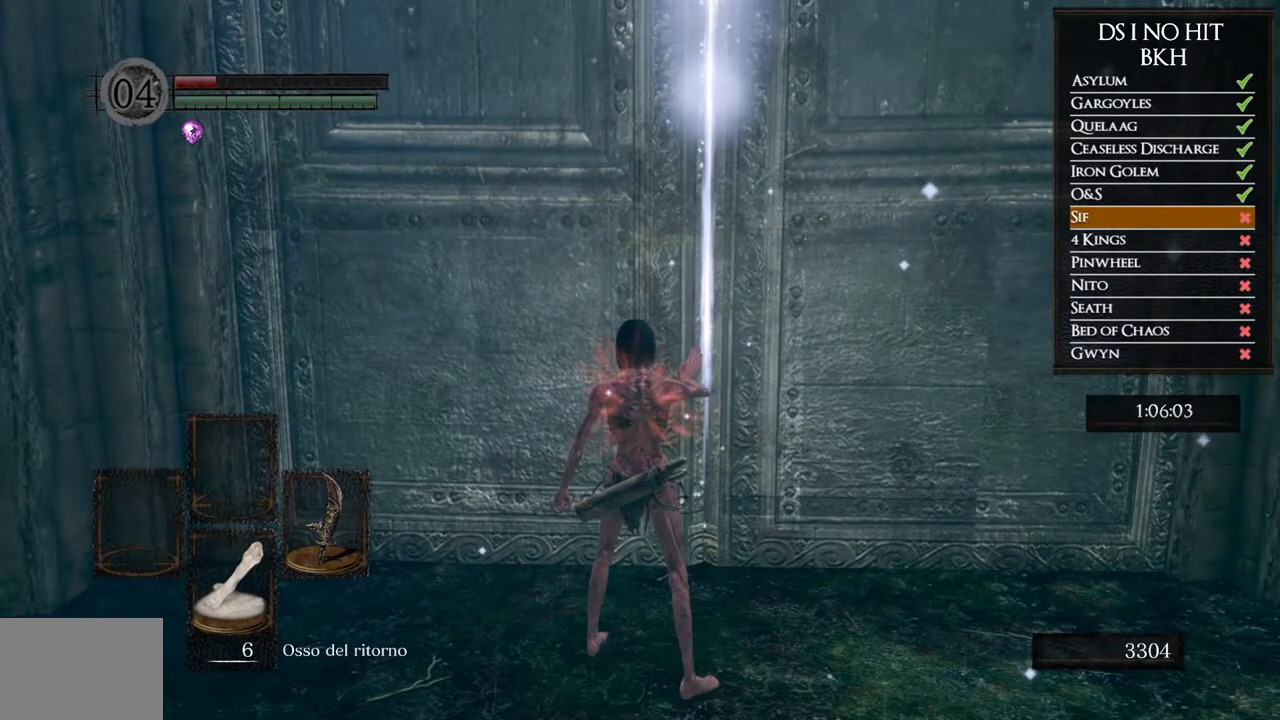
{"buttons": [], "left_stick": "center", "right_stick": "center", "events": []}
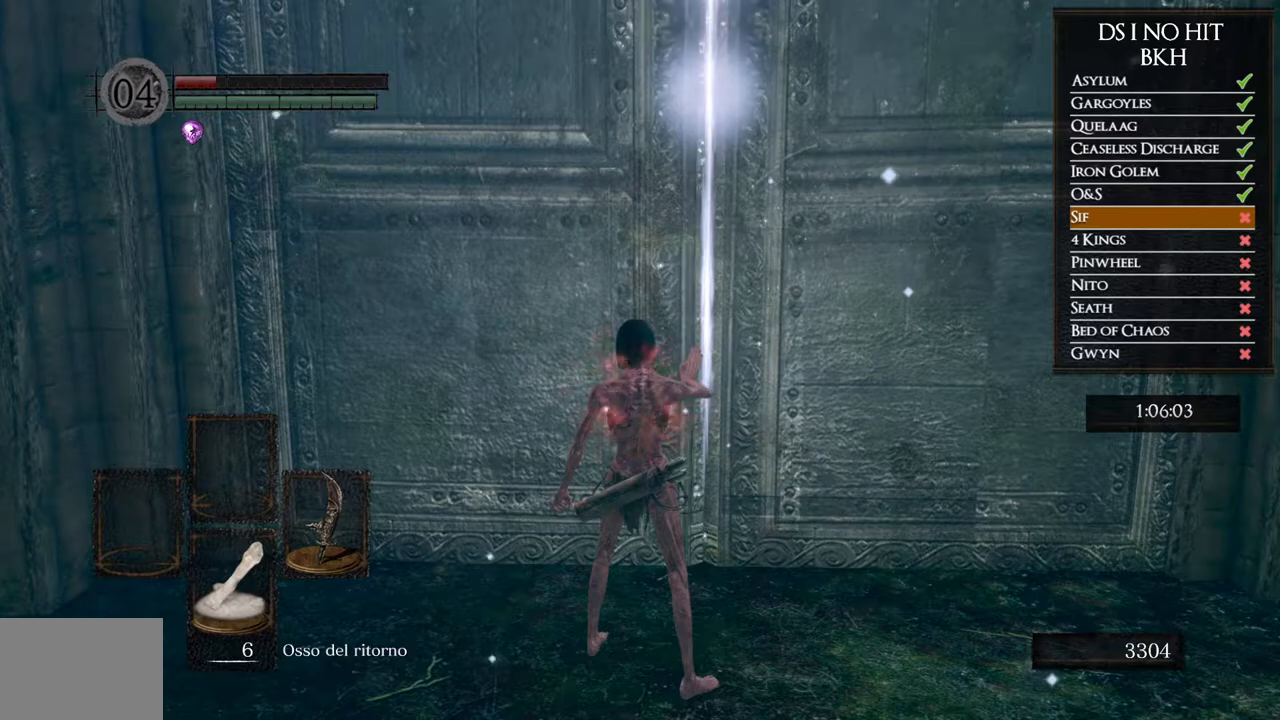
{"buttons": [], "left_stick": "center", "right_stick": "center", "events": []}
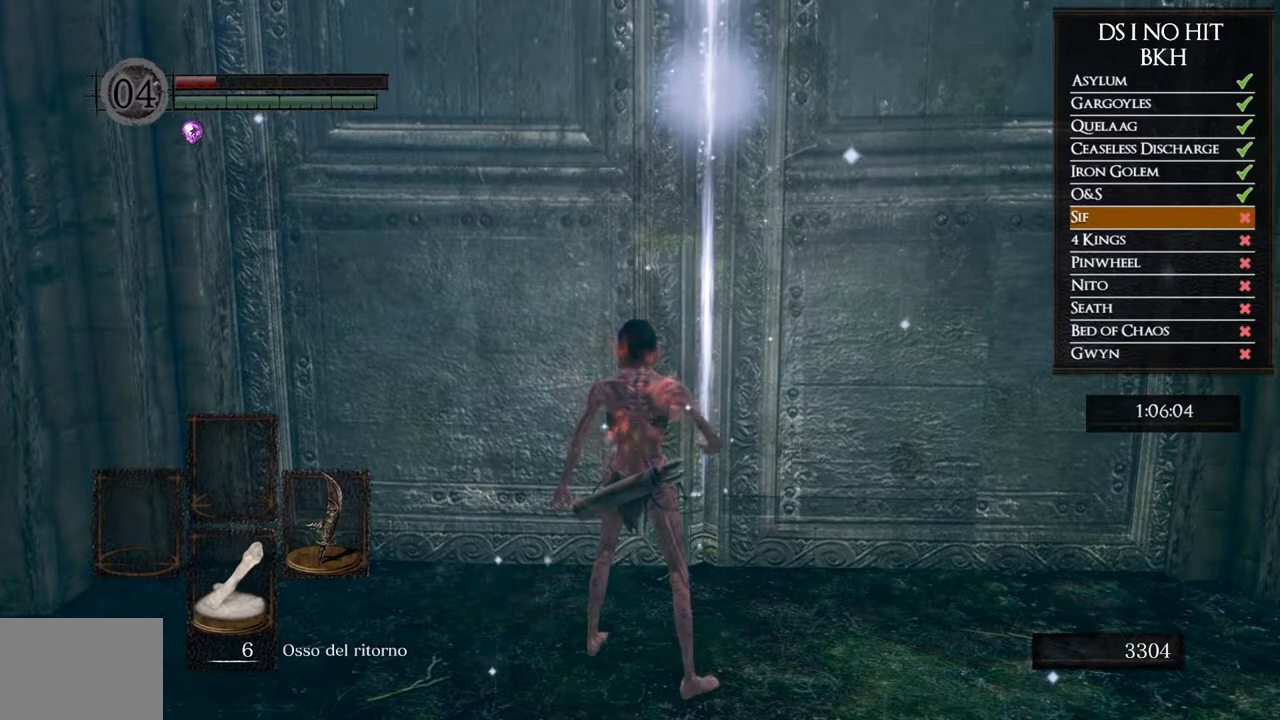
{"buttons": [], "left_stick": "center", "right_stick": "center", "events": []}
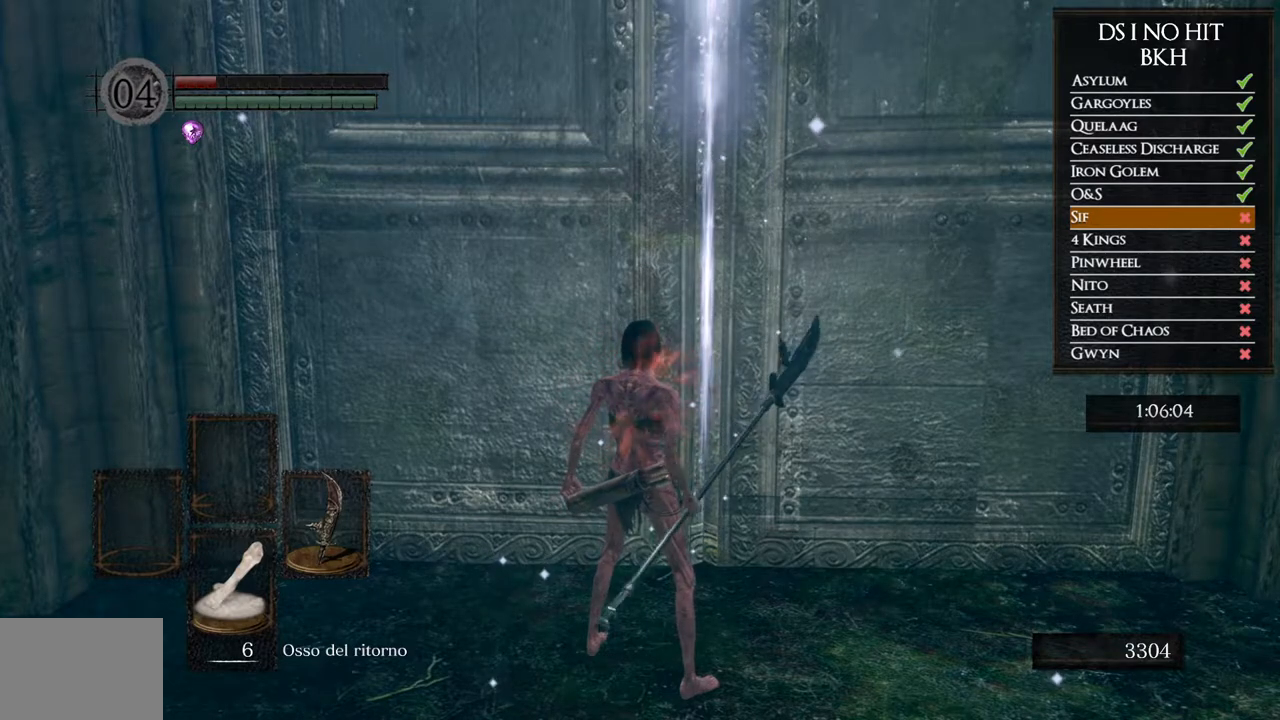
{"buttons": [], "left_stick": "center", "right_stick": "center", "events": [[167, "left_stick", "up"], [383, "A", "down"], [417, "left_stick", "center"], [467, "A", "up"]]}
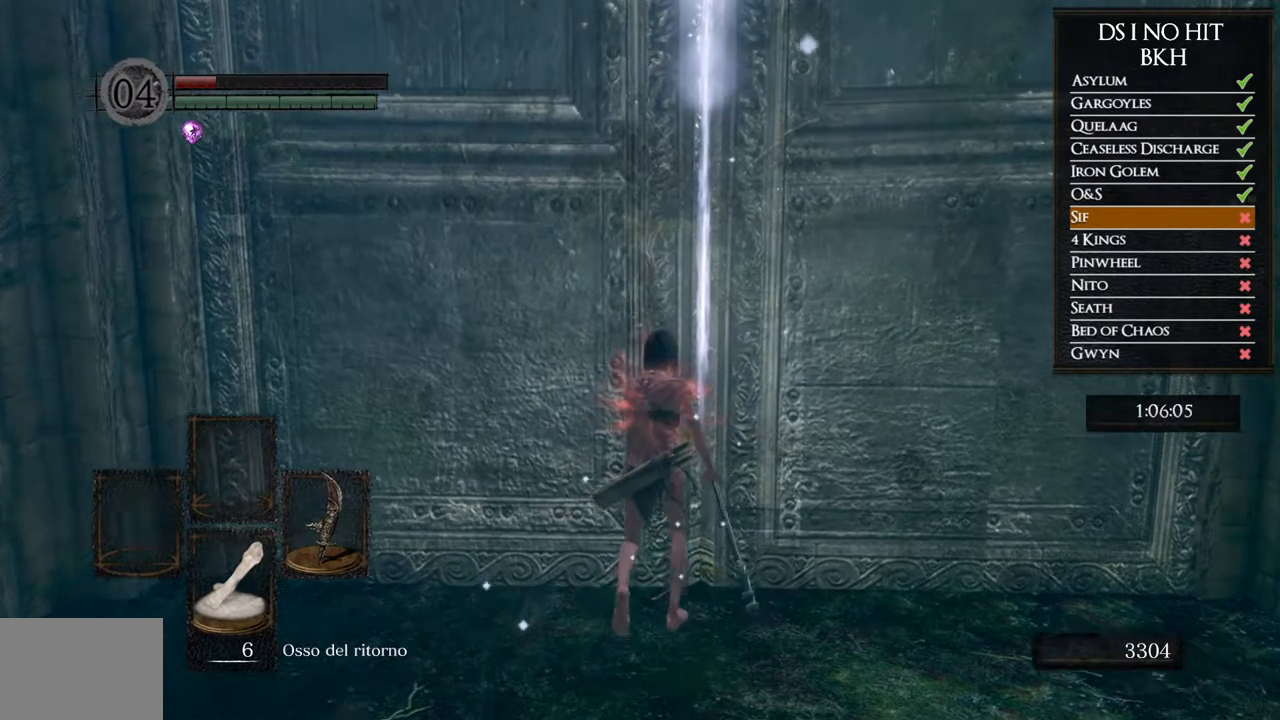
{"buttons": [], "left_stick": "center", "right_stick": "center", "events": [[17, "A", "down"], [117, "A", "up"]]}
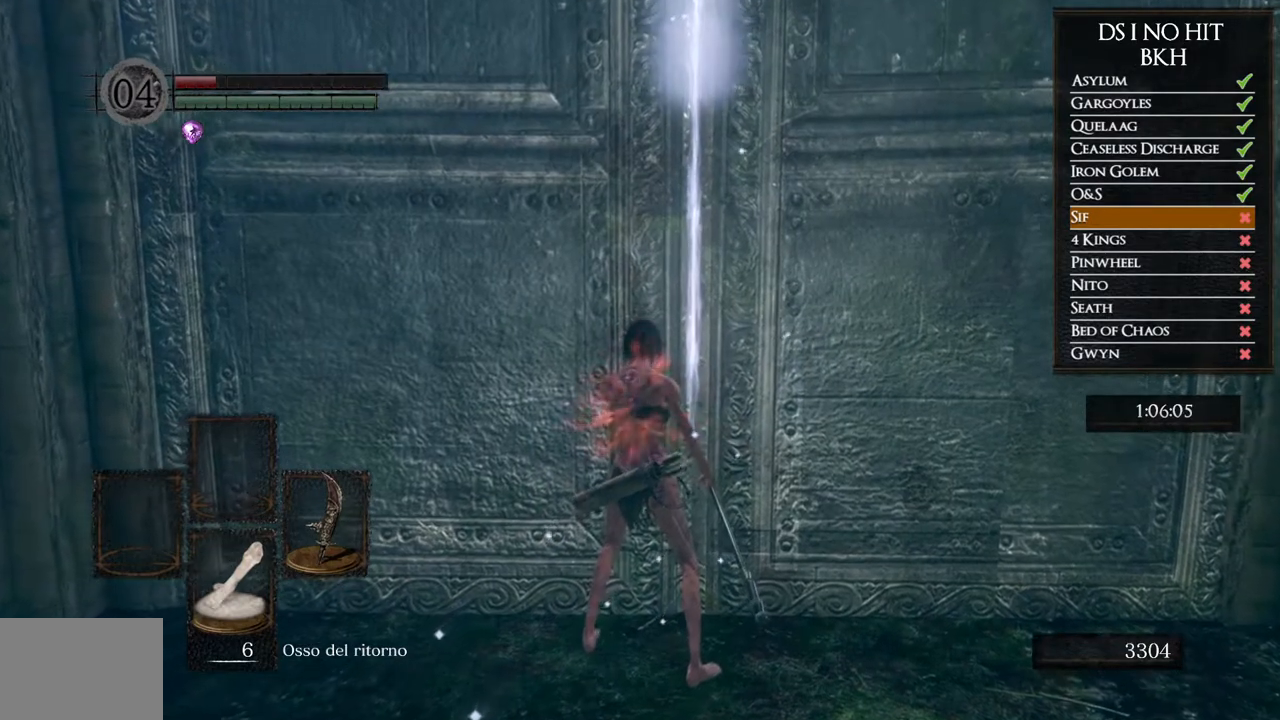
{"buttons": ["START"], "left_stick": "center", "right_stick": "center", "events": [[400, "START", "down"]]}
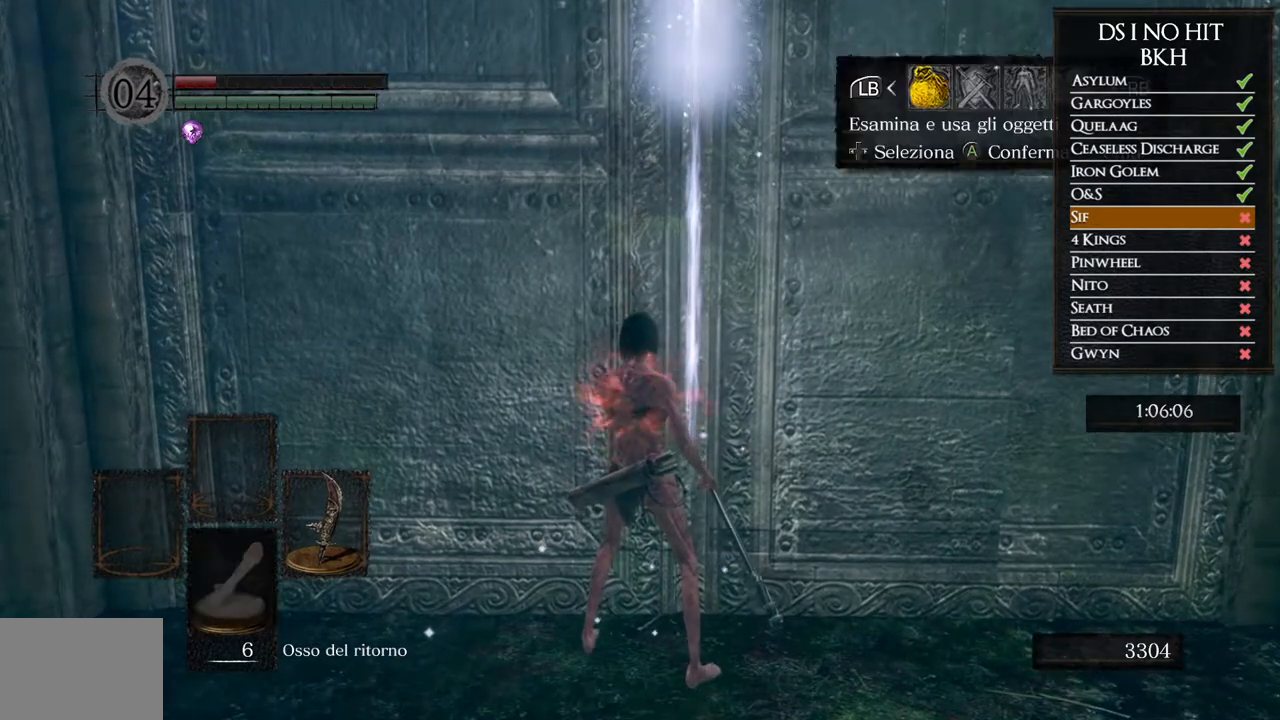
{"buttons": ["DPAD_LEFT"], "left_stick": "center", "right_stick": "center", "events": [[17, "START", "up"], [117, "DPAD_RIGHT", "down"], [200, "DPAD_RIGHT", "up"], [217, "A", "down"], [317, "A", "up"], [317, "DPAD_UP", "down"], [417, "DPAD_LEFT", "down"], [433, "DPAD_UP", "up"]]}
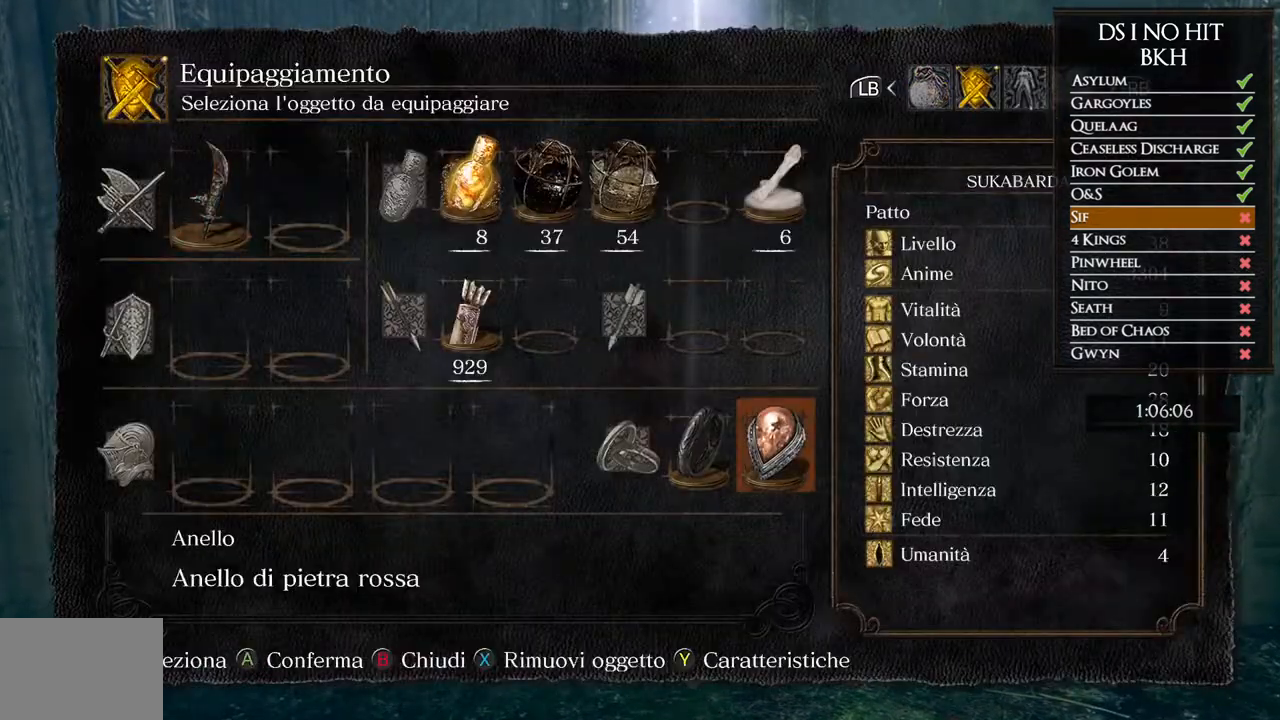
{"buttons": [], "left_stick": "center", "right_stick": "center", "events": [[33, "DPAD_LEFT", "up"]]}
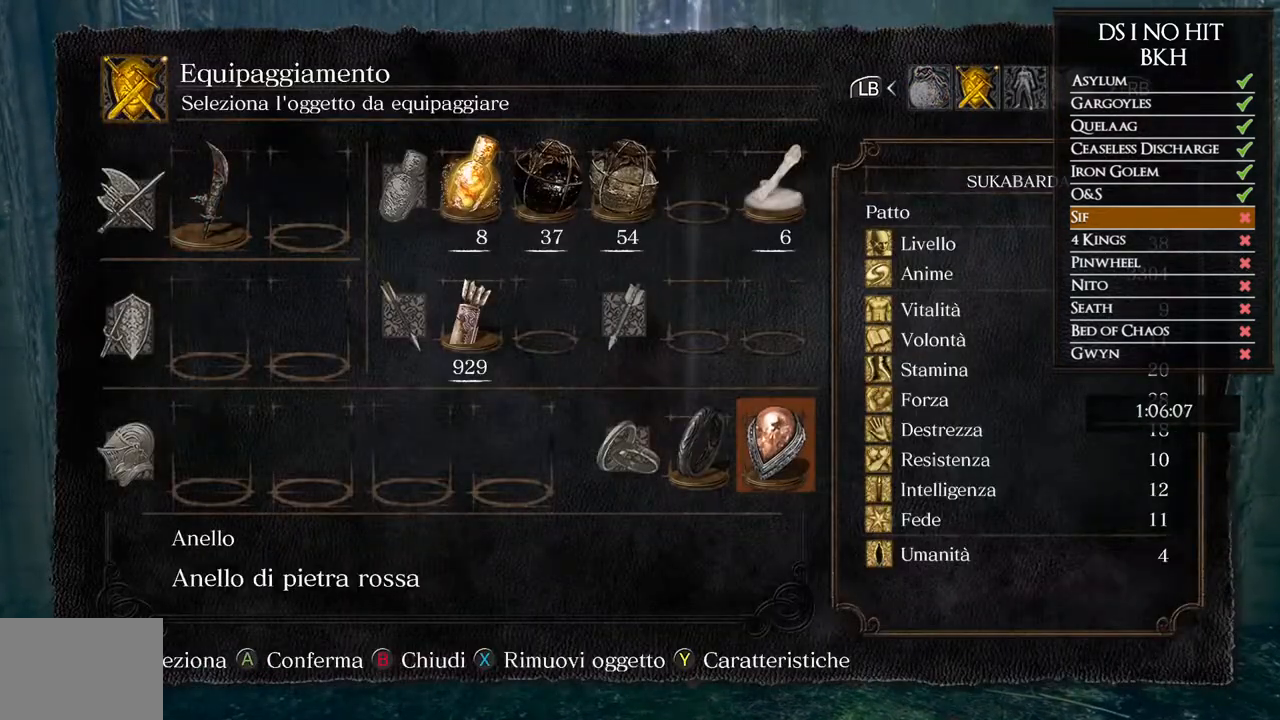
{"buttons": [], "left_stick": "up", "right_stick": "center", "events": [[50, "left_stick", "up"], [183, "B", "down"], [250, "B", "up"], [317, "B", "down"], [383, "B", "up"]]}
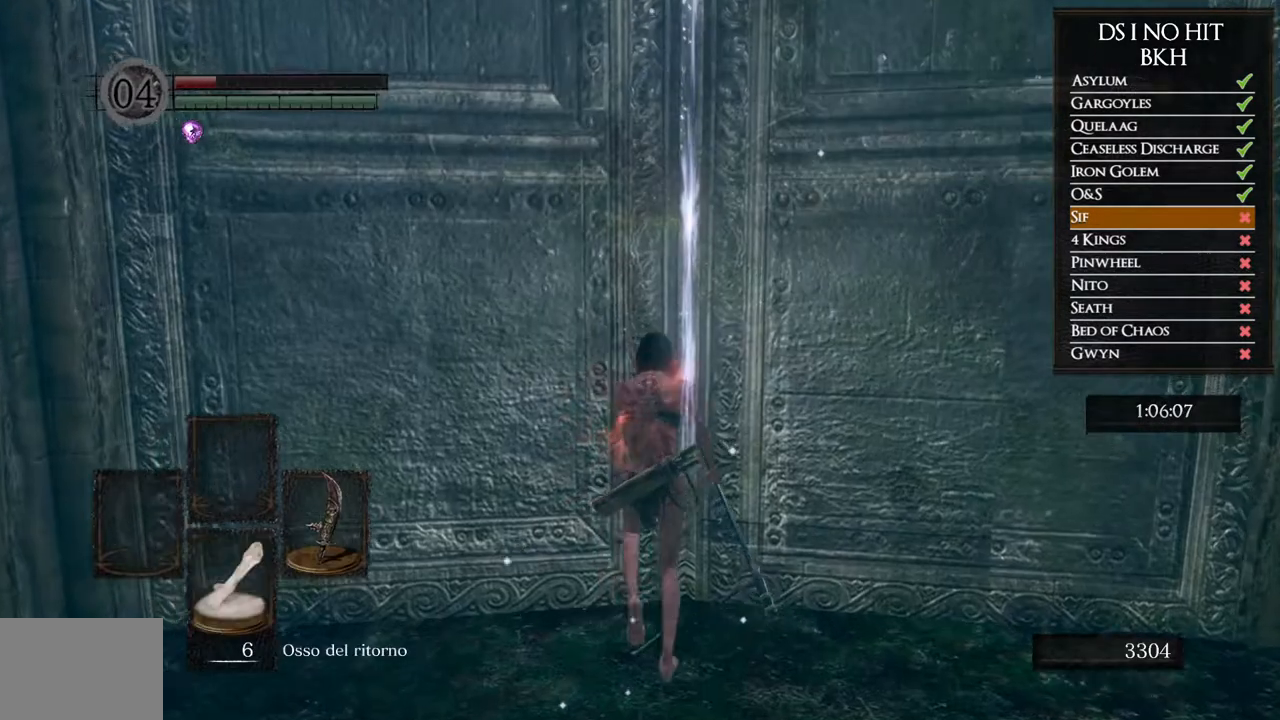
{"buttons": ["B"], "left_stick": "up", "right_stick": "center", "events": [[333, "B", "down"]]}
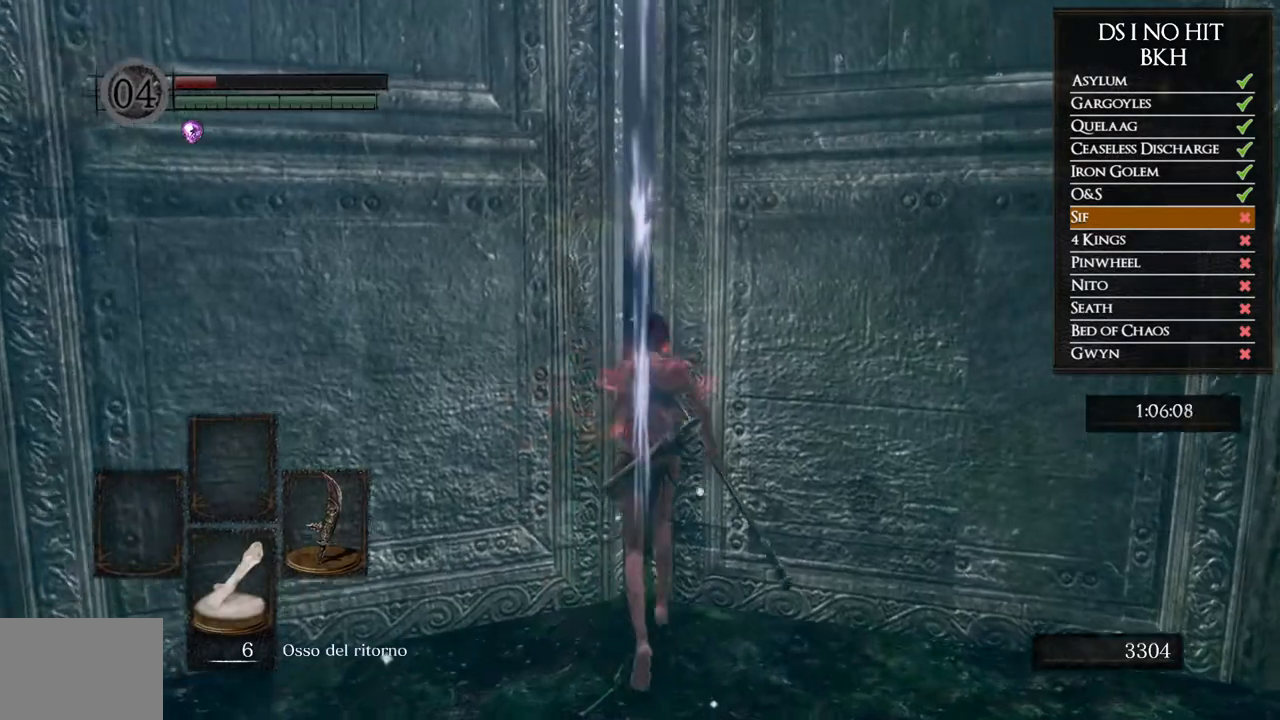
{"buttons": ["B"], "left_stick": "up", "right_stick": "center", "events": []}
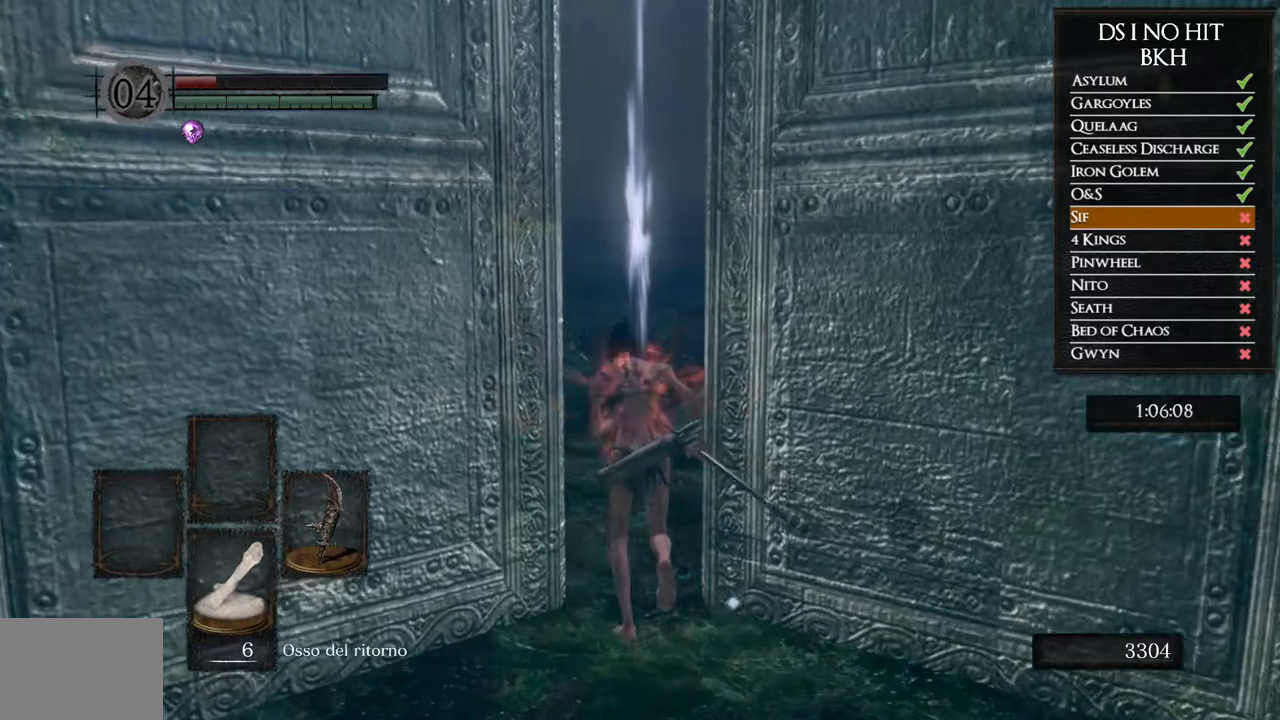
{"buttons": ["B"], "left_stick": "up", "right_stick": "center", "events": []}
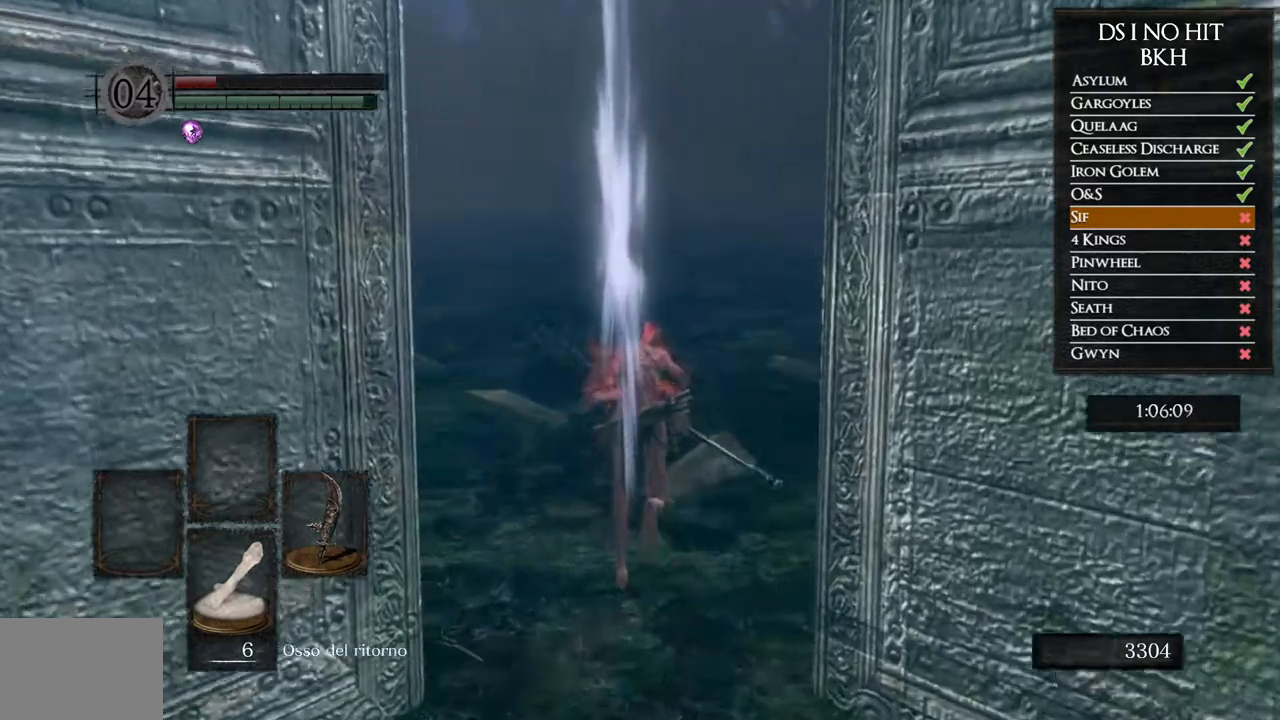
{"buttons": ["B"], "left_stick": "up", "right_stick": "center", "events": []}
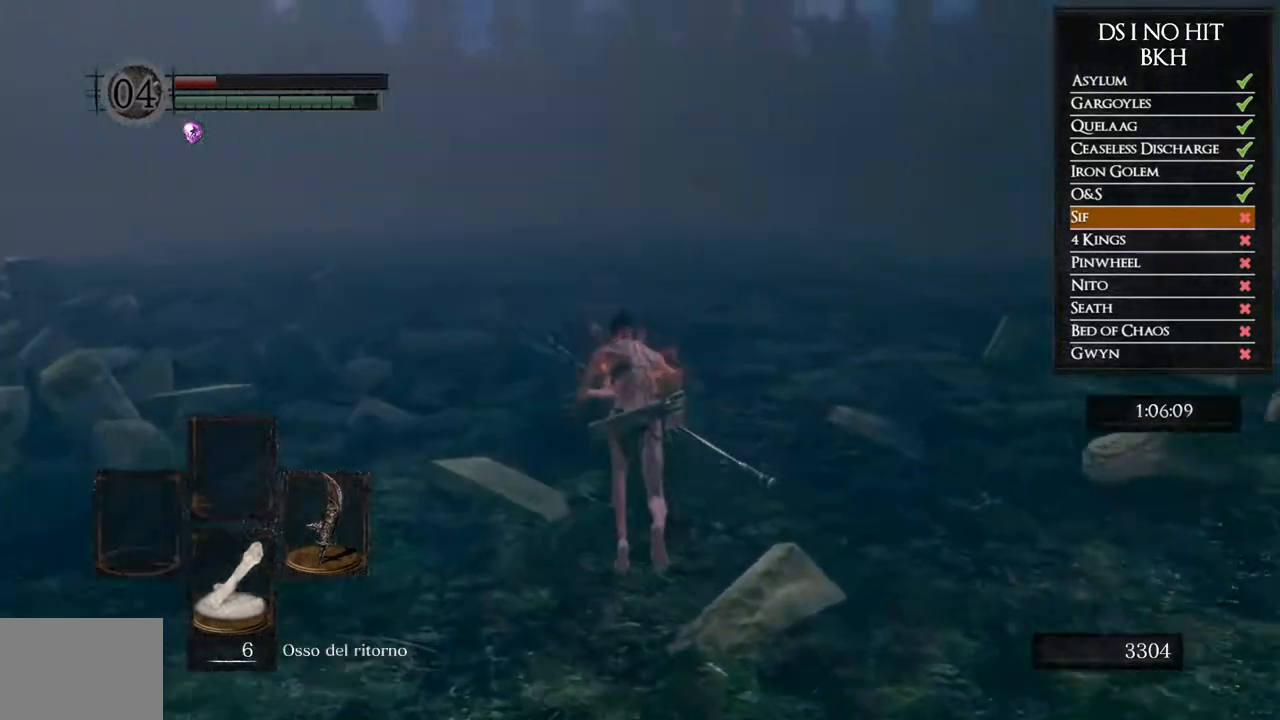
{"buttons": ["B"], "left_stick": "up", "right_stick": "center", "events": []}
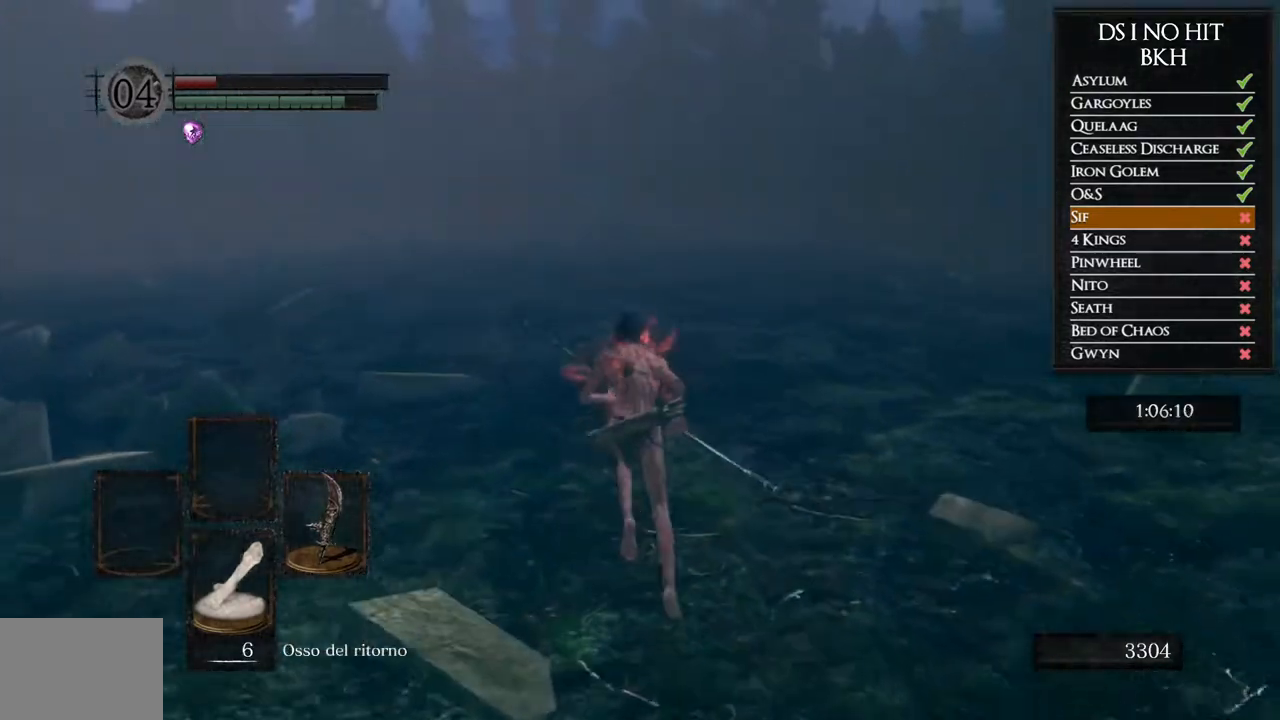
{"buttons": ["B"], "left_stick": "up", "right_stick": "center", "events": []}
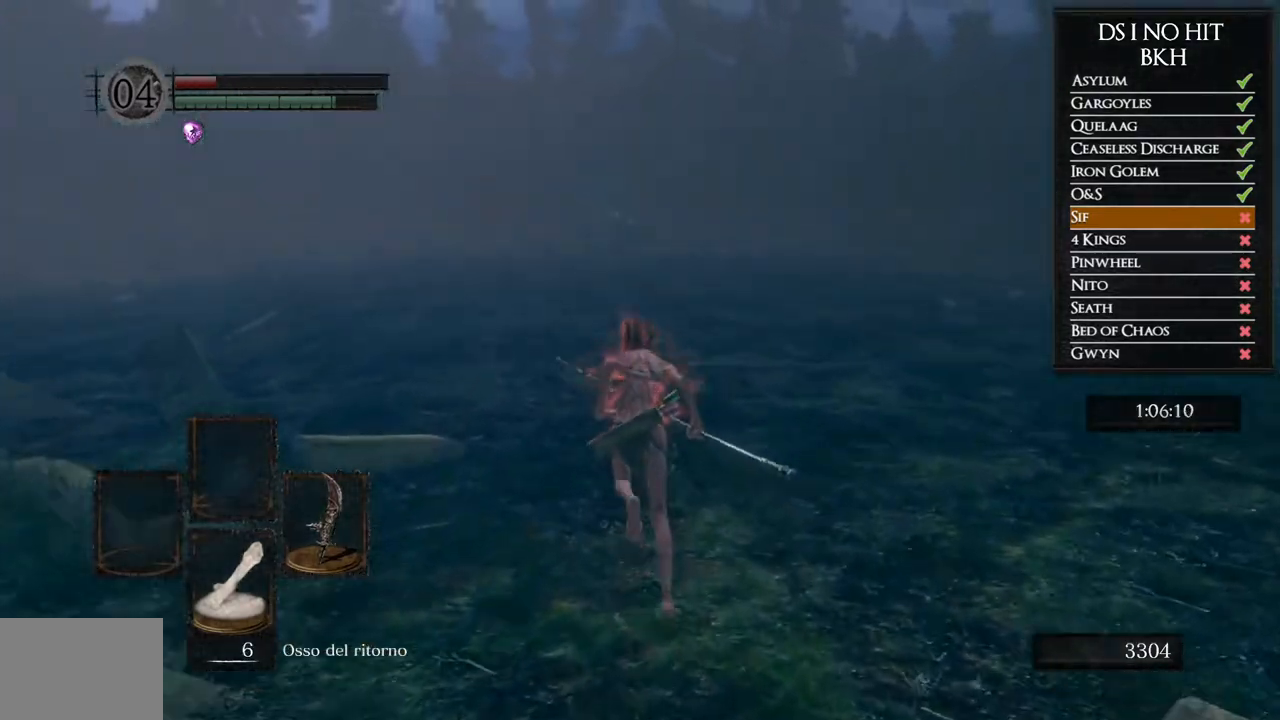
{"buttons": [], "left_stick": "up", "right_stick": "center", "events": [[67, "B", "up"]]}
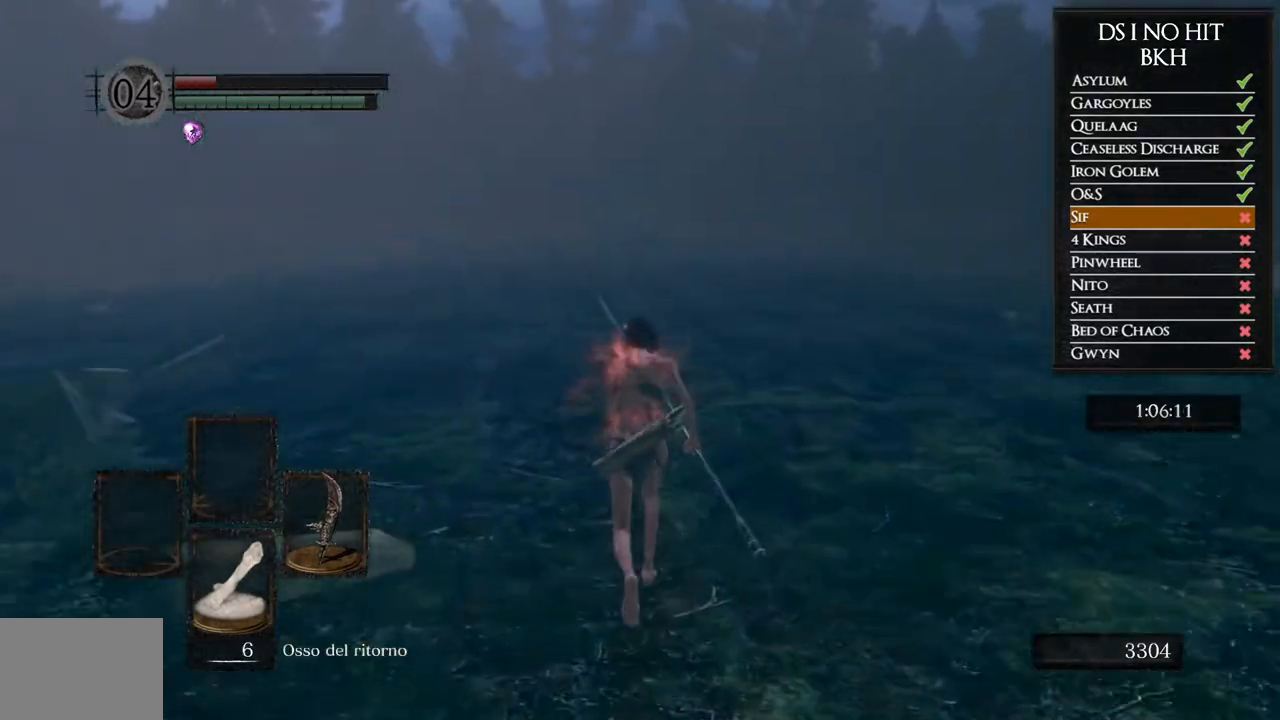
{"buttons": ["B"], "left_stick": "up", "right_stick": "center", "events": [[233, "B", "down"]]}
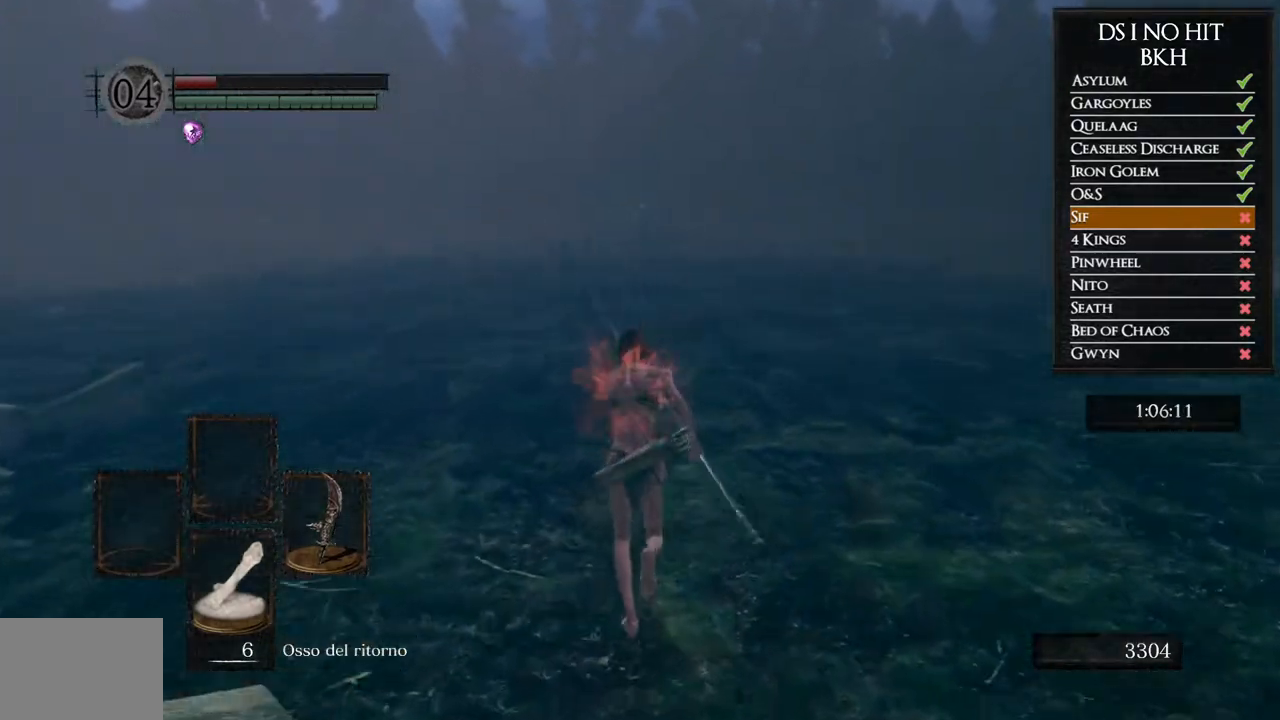
{"buttons": ["B"], "left_stick": "up", "right_stick": "center", "events": []}
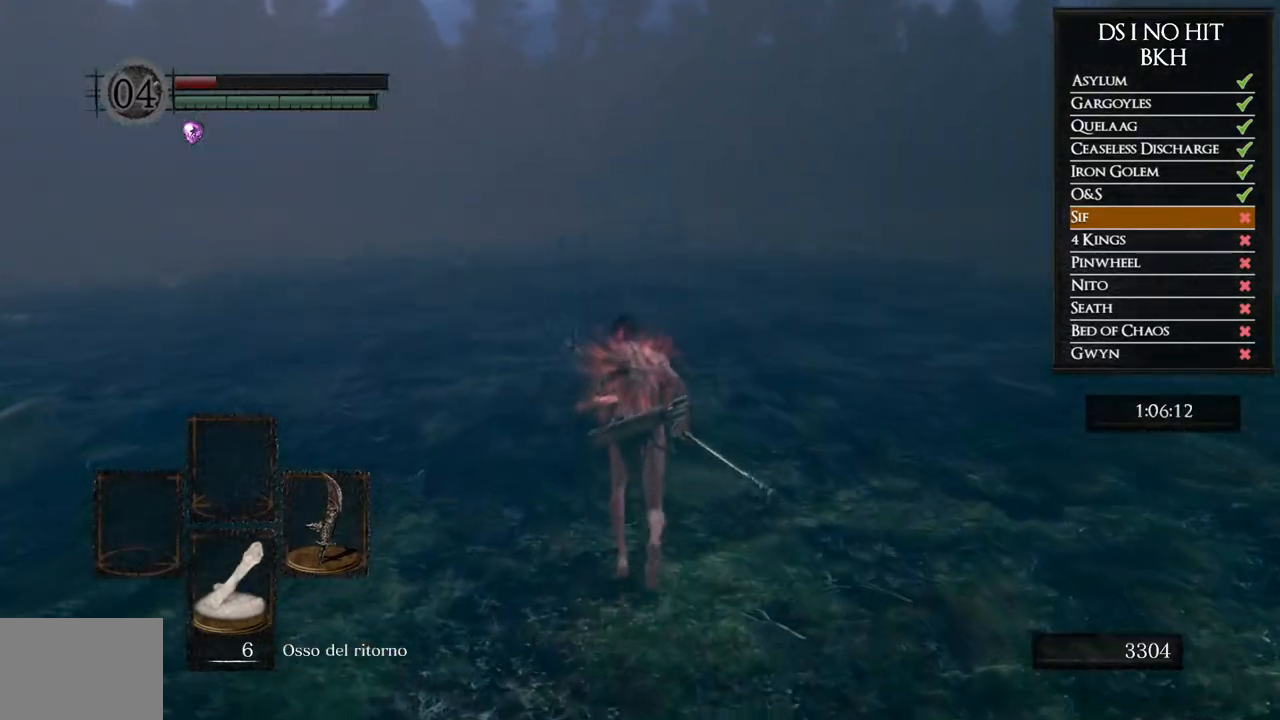
{"buttons": ["B"], "left_stick": "up", "right_stick": "center", "events": []}
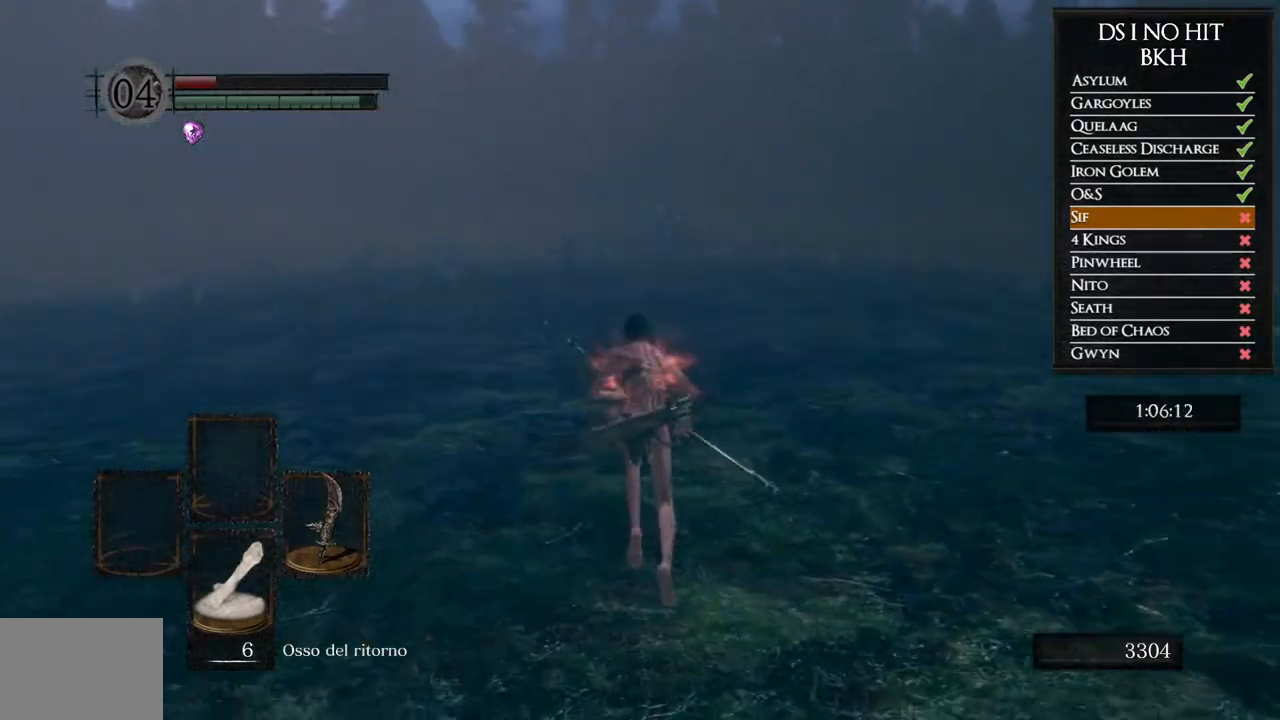
{"buttons": ["B"], "left_stick": "up", "right_stick": "center", "events": []}
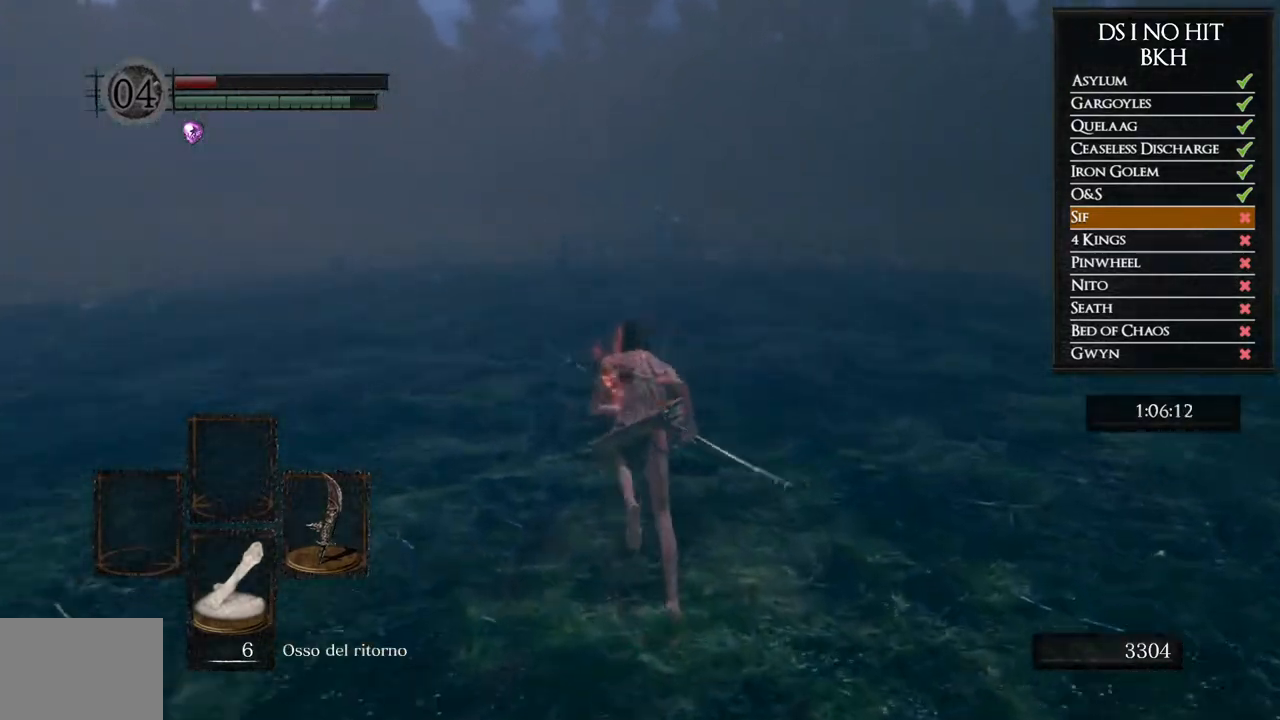
{"buttons": ["B"], "left_stick": "up", "right_stick": "center", "events": []}
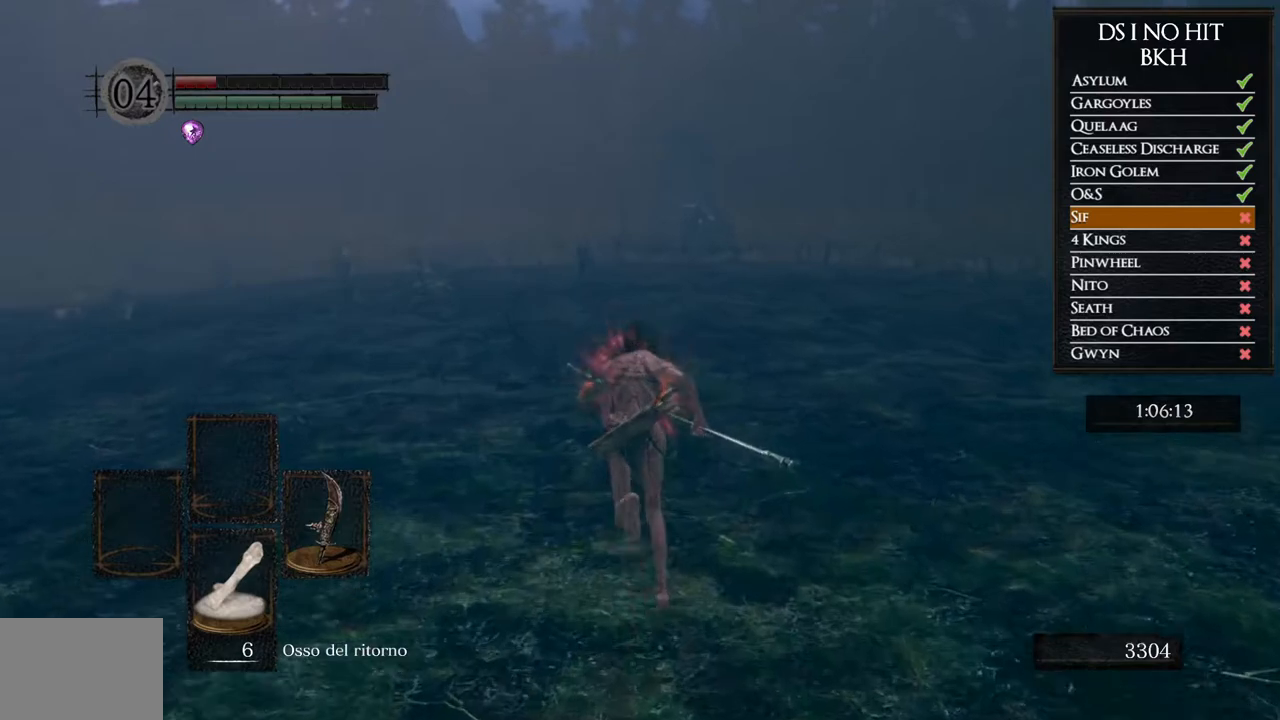
{"buttons": ["B"], "left_stick": "up", "right_stick": "center", "events": []}
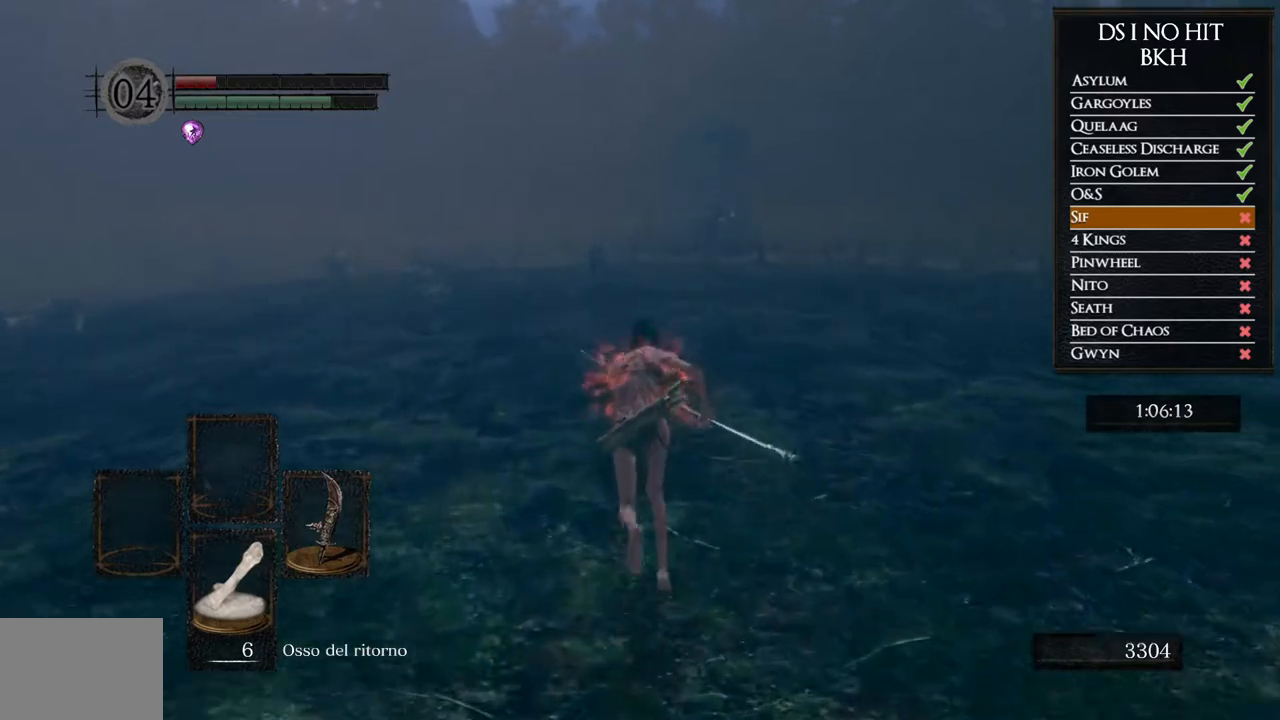
{"buttons": ["B"], "left_stick": "up", "right_stick": "center", "events": []}
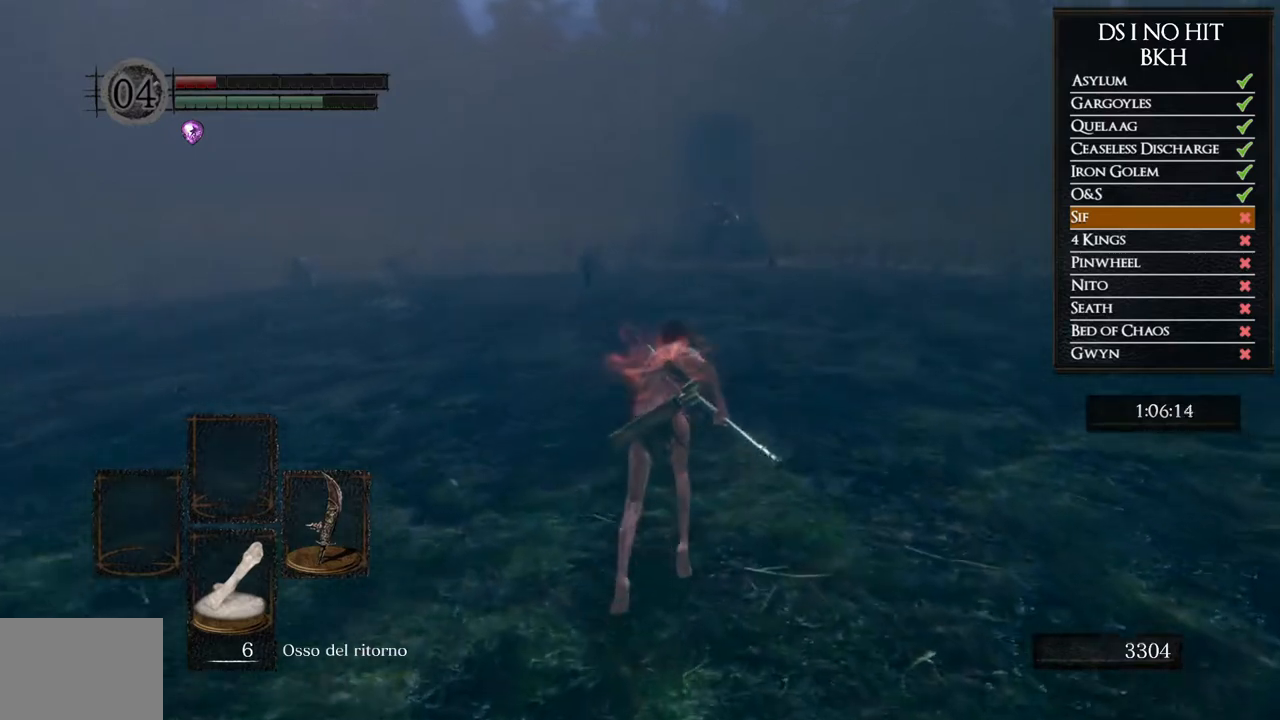
{"buttons": ["B"], "left_stick": "up", "right_stick": "center", "events": []}